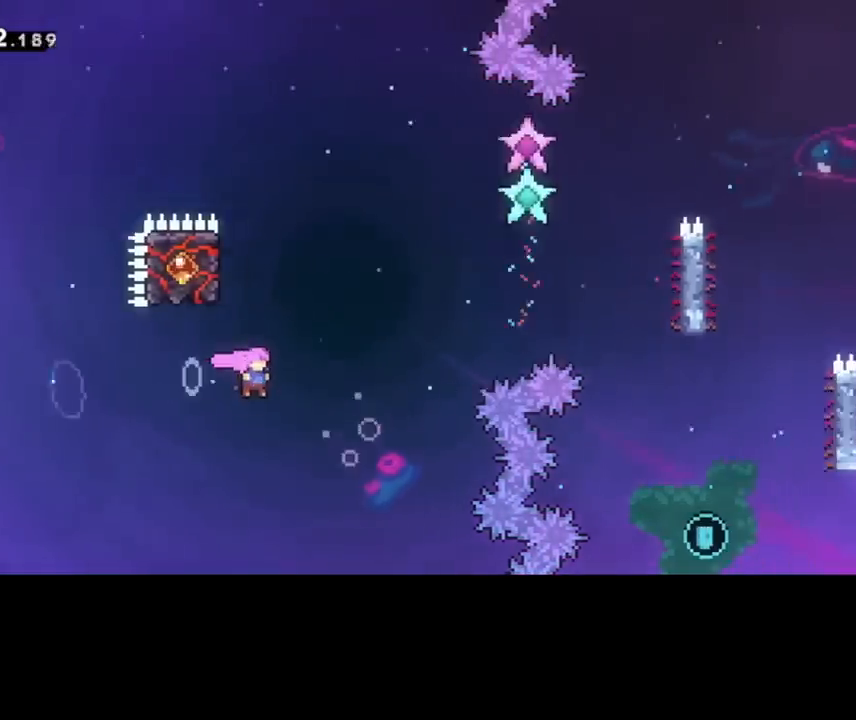
Gameplay with keyboard; each line is a JSON object with the keys held at the frame after it. "events" lists presses ("down") and releases ("up") of "cd", "cd2", "d", "down", "grab", "j", "left", "pause", "right", "t" and "up" between this image and that frame as [ms after this image, input, new state], when the widget could be followed in between. No other keys are recorded. Mouse input is not recorded. Key names are as the overlay labels them; some are game actions (e.g. jump) rather than physical keys. Not read: other_keys.
{"keys": ["right", "up"], "events": [[160, "up", "down"]]}
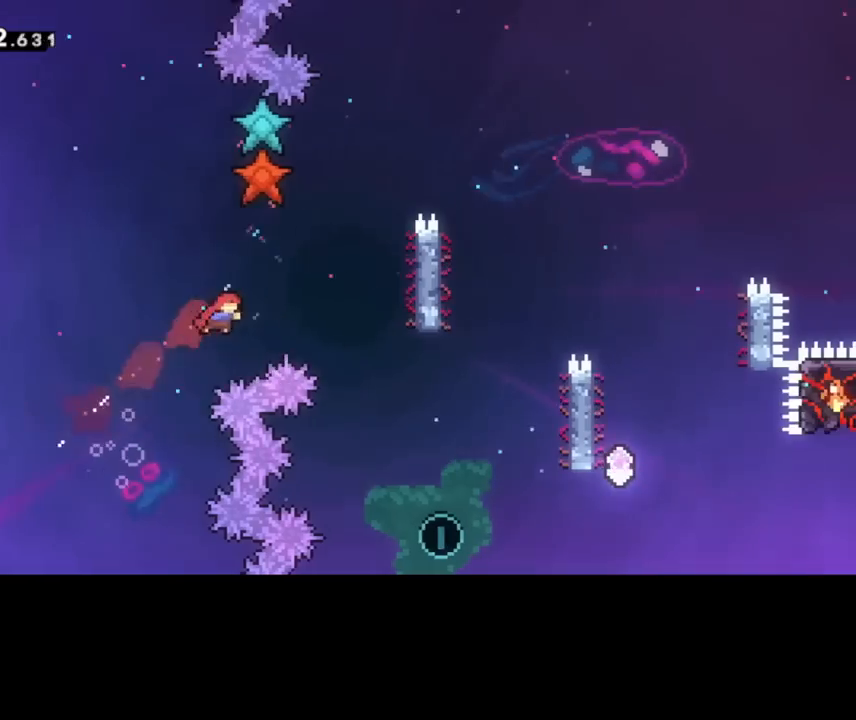
{"keys": ["right", "up"], "events": []}
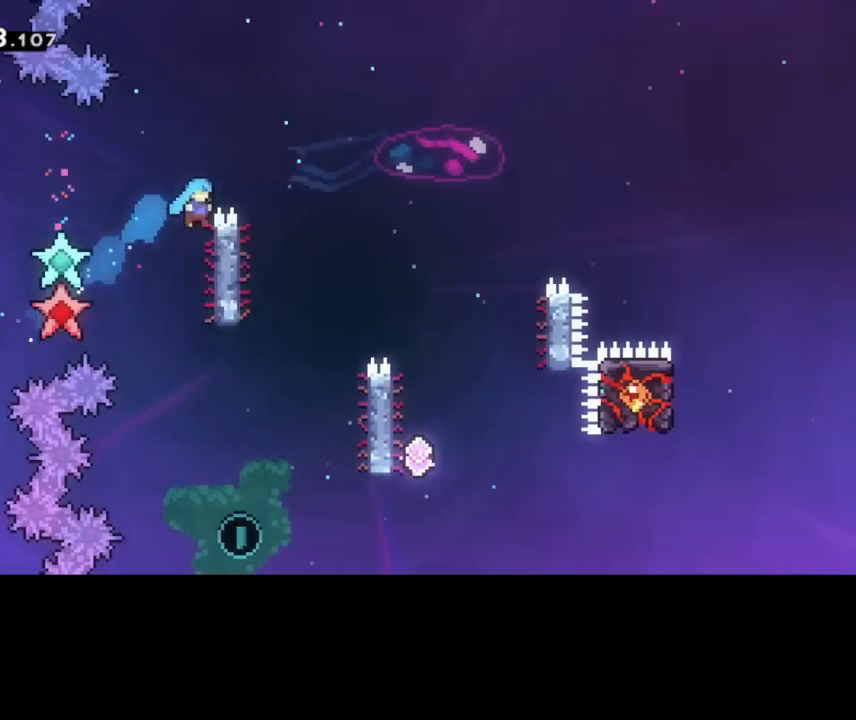
{"keys": ["right"], "events": [[40, "right", "up"], [40, "up", "up"], [120, "right", "down"]]}
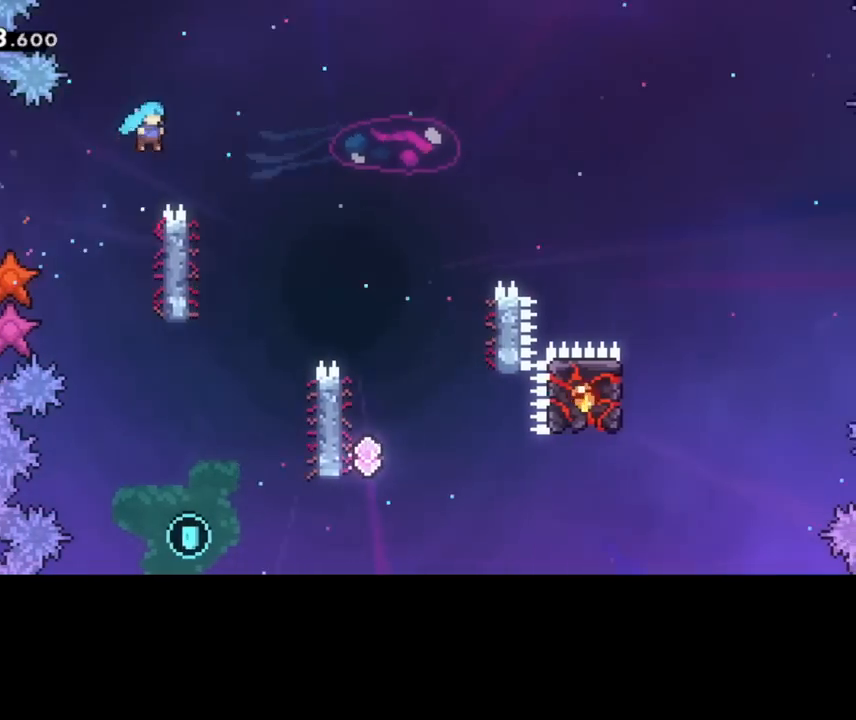
{"keys": ["right"], "events": []}
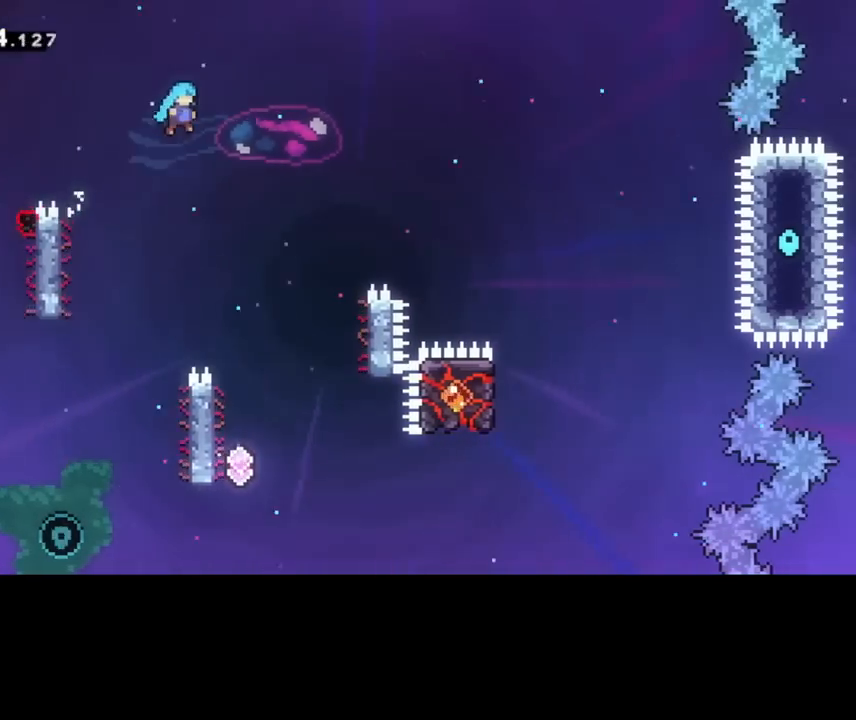
{"keys": [], "events": [[320, "right", "up"]]}
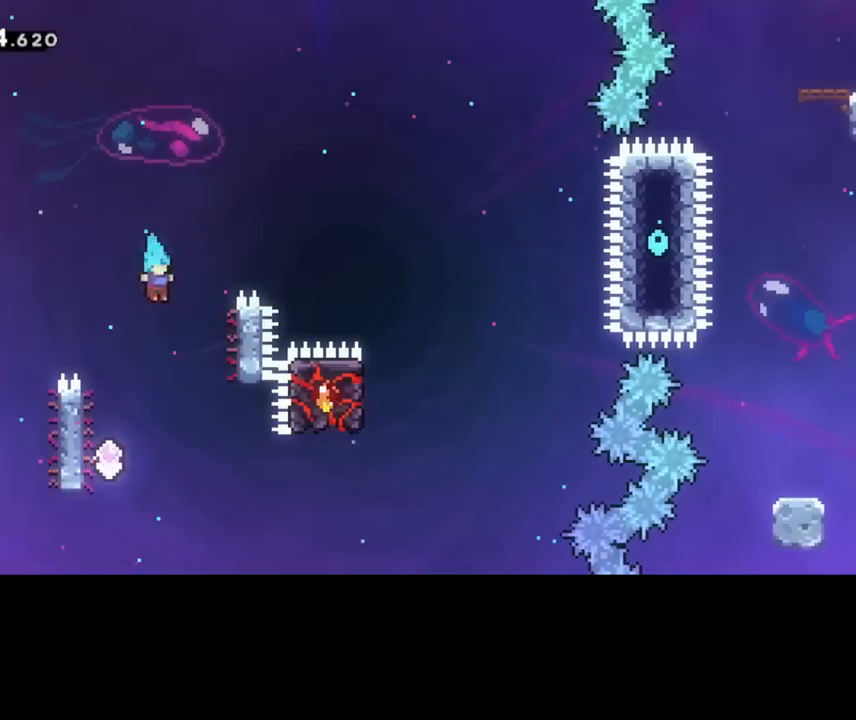
{"keys": ["right"], "events": [[40, "left", "down"], [320, "left", "up"], [360, "right", "down"]]}
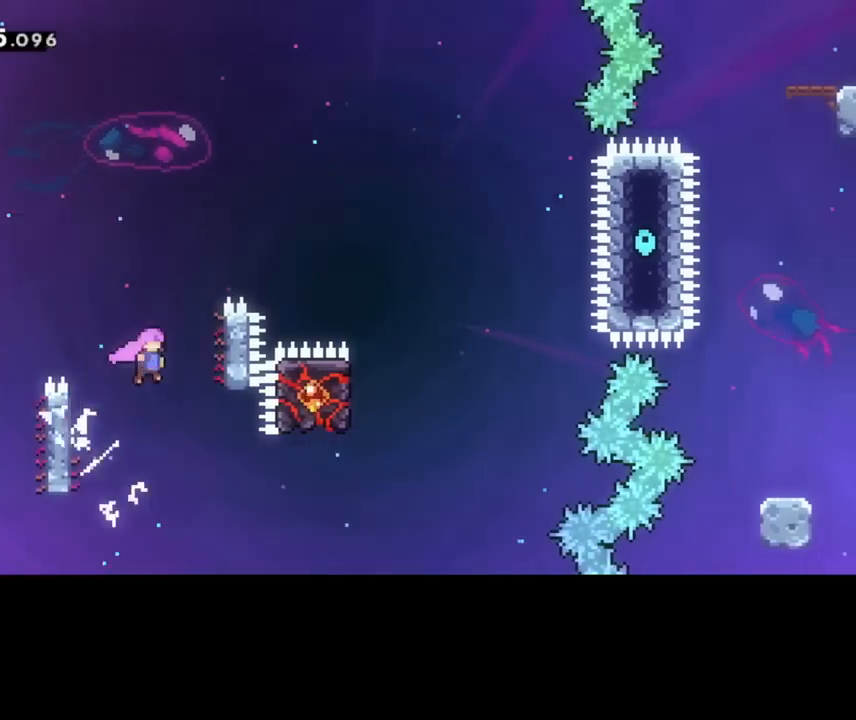
{"keys": ["right", "up"], "events": [[200, "right", "up"], [320, "right", "down"], [320, "up", "down"]]}
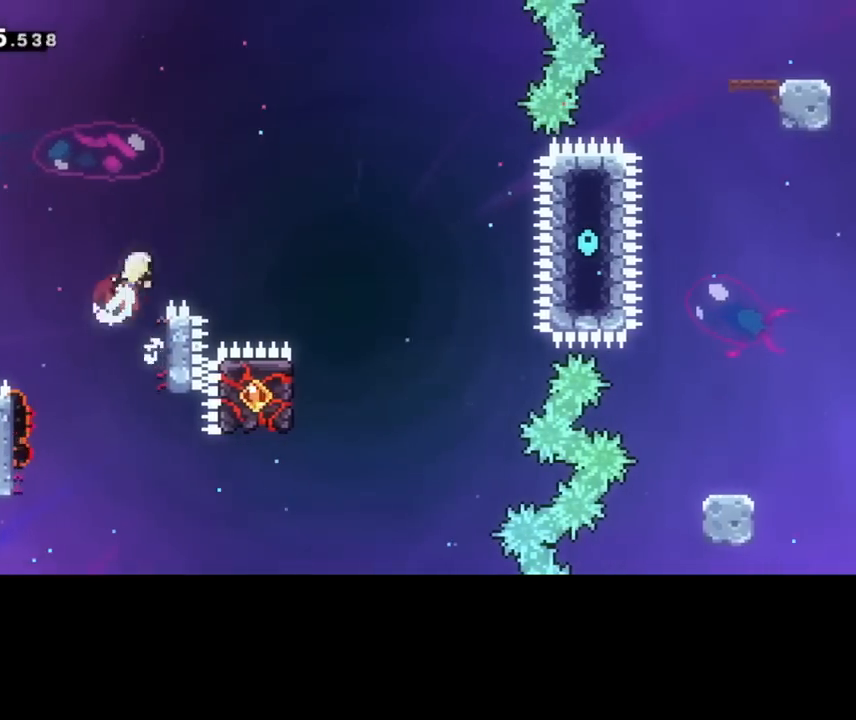
{"keys": [], "events": [[520, "right", "up"], [520, "up", "up"]]}
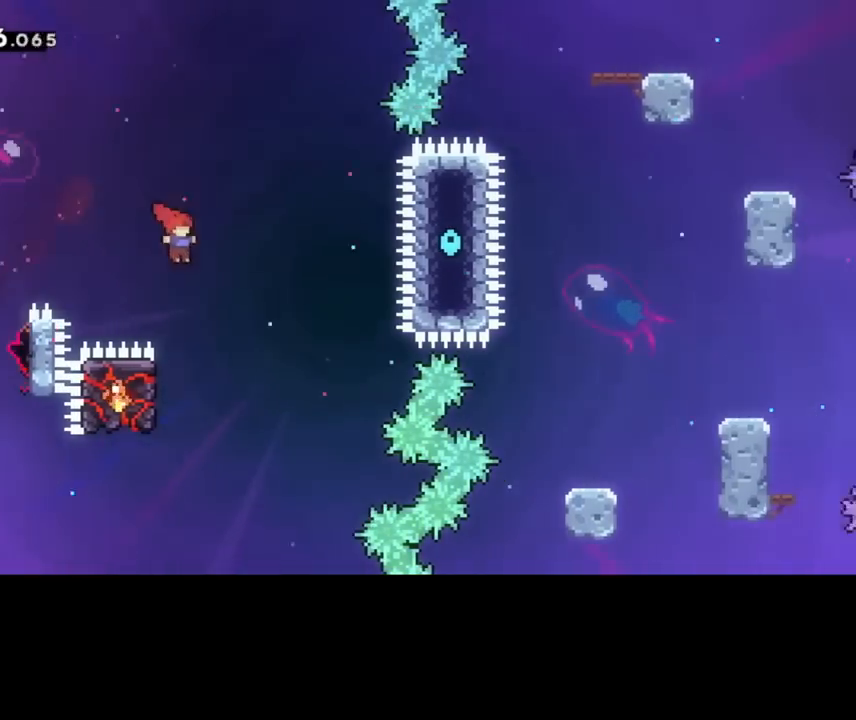
{"keys": ["right"], "events": [[80, "left", "down"], [280, "right", "down"], [360, "left", "up"]]}
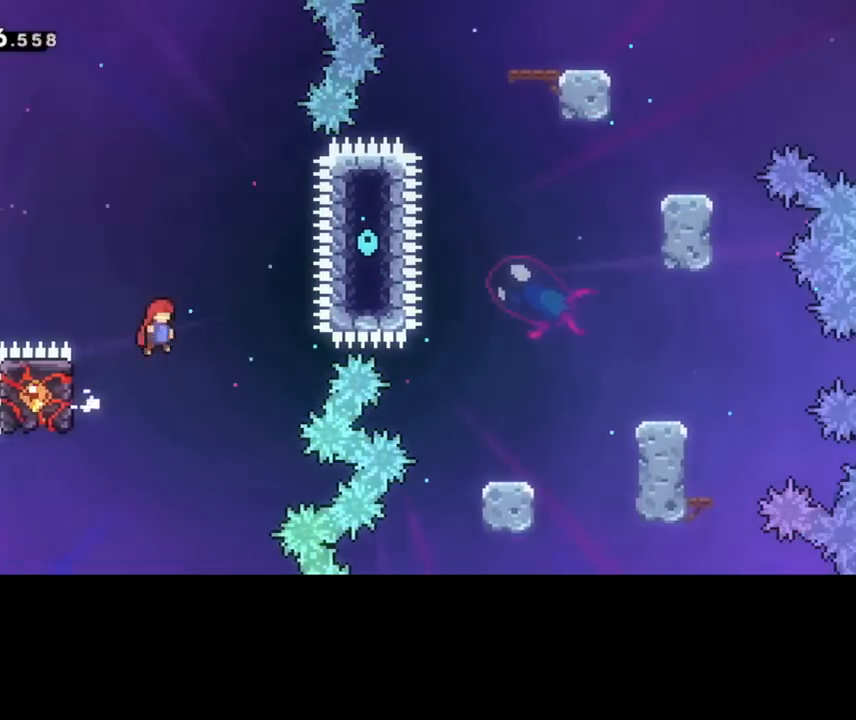
{"keys": ["pause", "right"], "events": [[400, "pause", "down"]]}
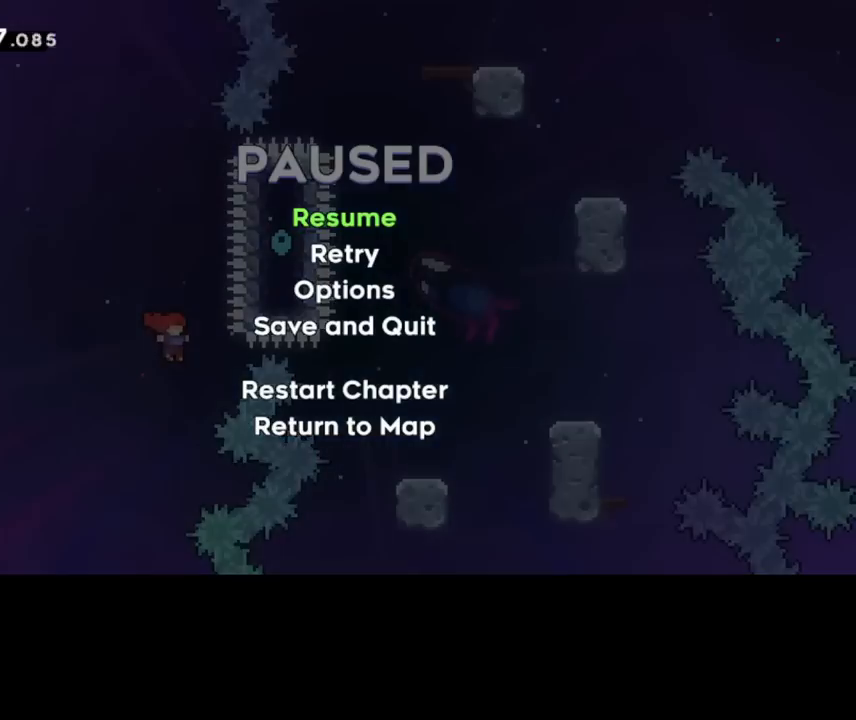
{"keys": ["pause", "right"], "events": [[80, "pause", "up"], [360, "pause", "down"]]}
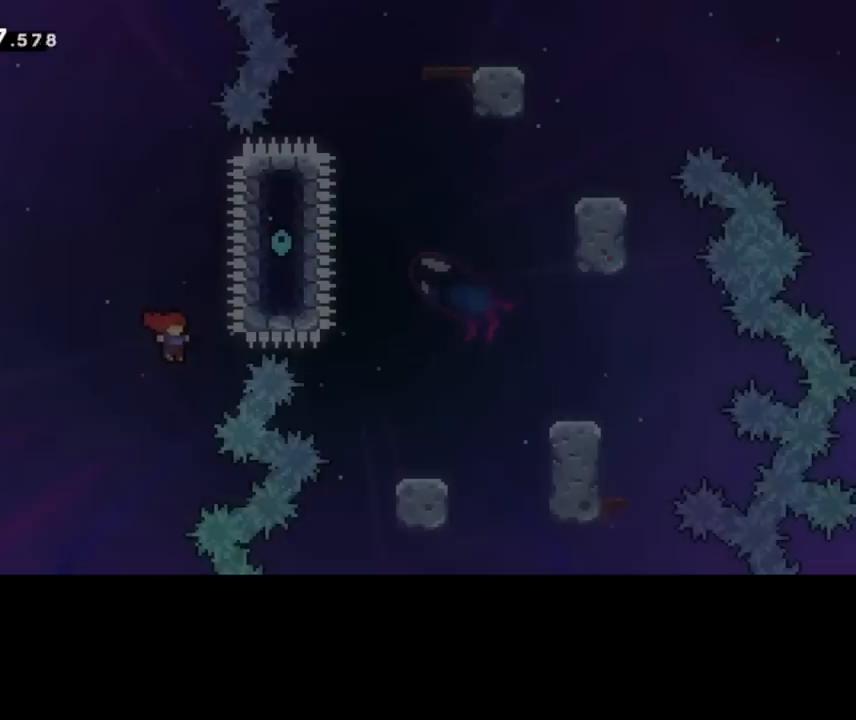
{"keys": []}
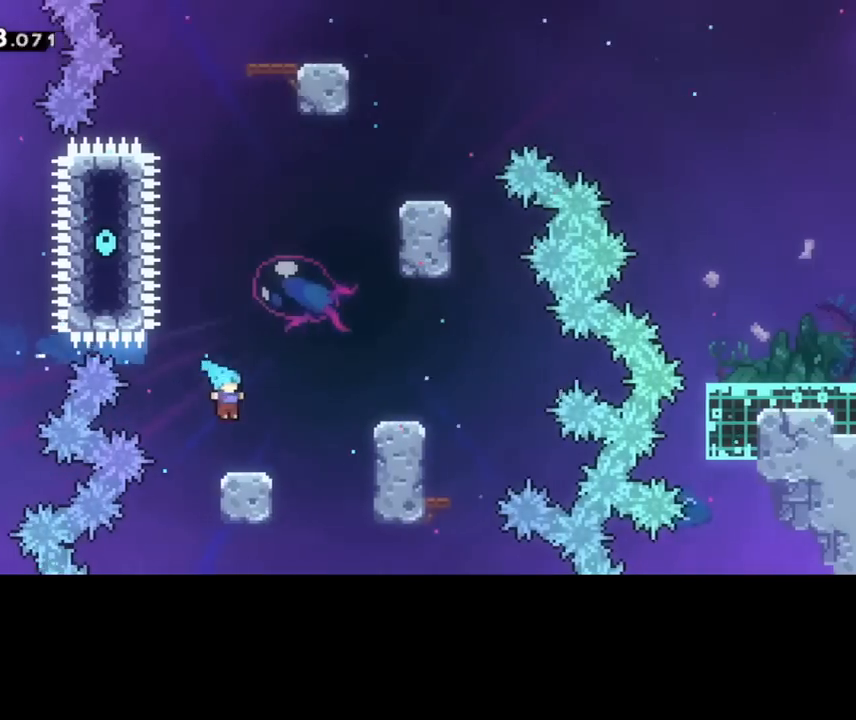
{"keys": ["right"], "events": [[160, "right", "down"]]}
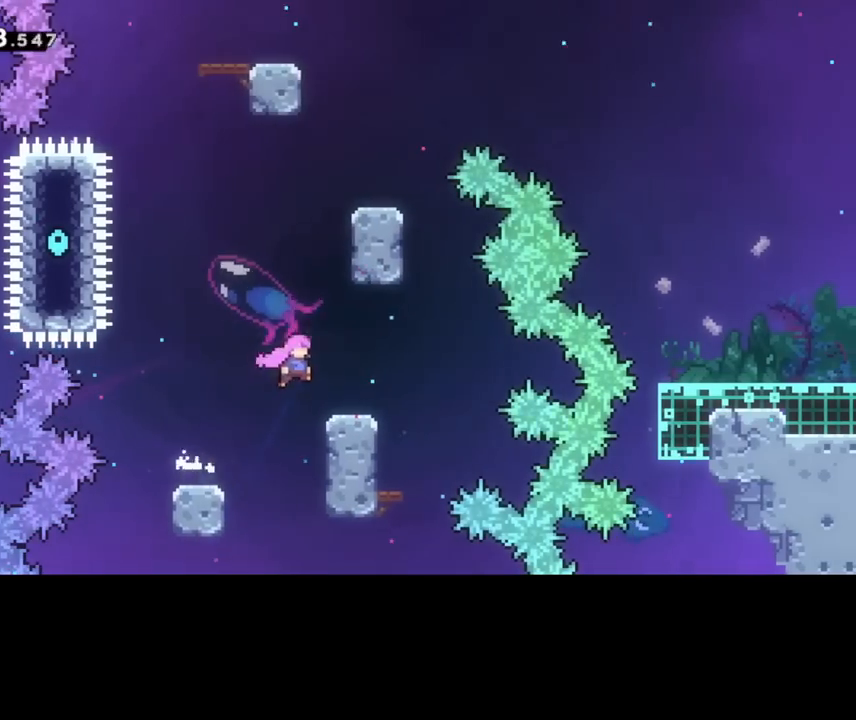
{"keys": ["up"], "events": [[40, "right", "up"], [40, "up", "down"]]}
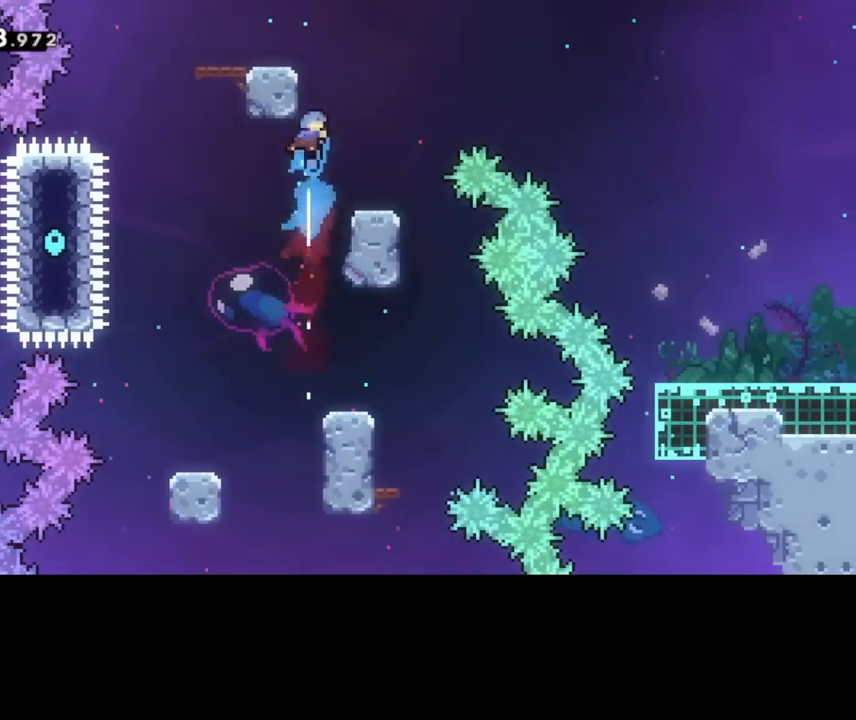
{"keys": ["left"], "events": [[200, "left", "down"], [280, "left", "up"], [280, "up", "up"], [440, "left", "down"]]}
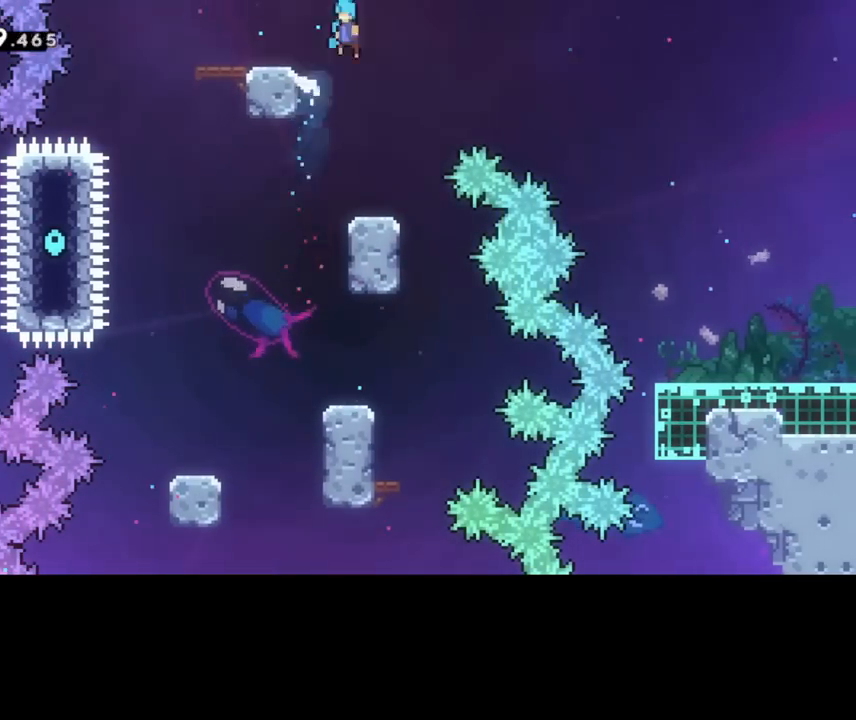
{"keys": ["down", "right"], "events": [[320, "left", "up"], [360, "down", "down"], [360, "right", "down"]]}
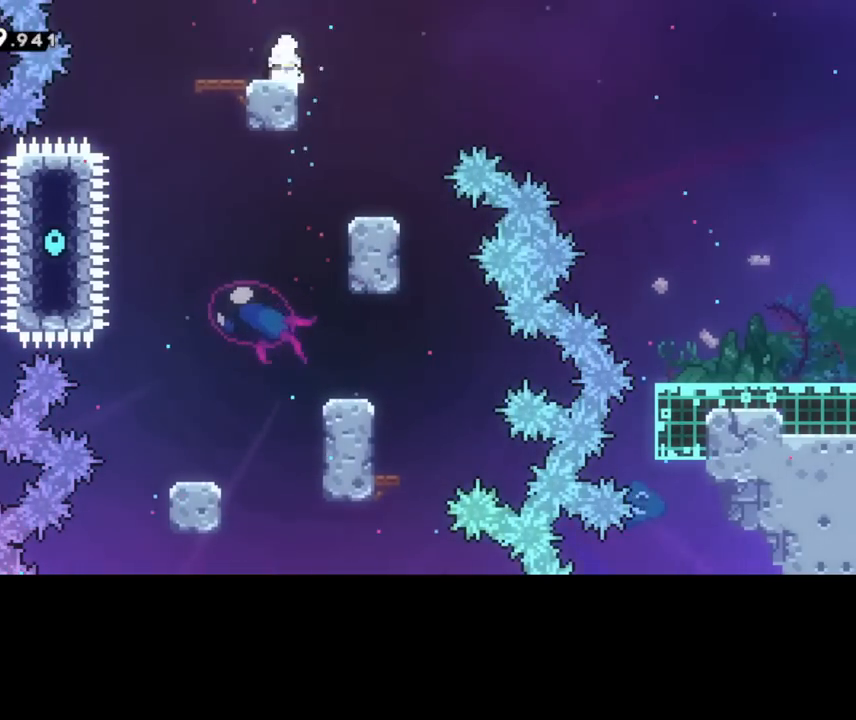
{"keys": ["down", "right"], "events": []}
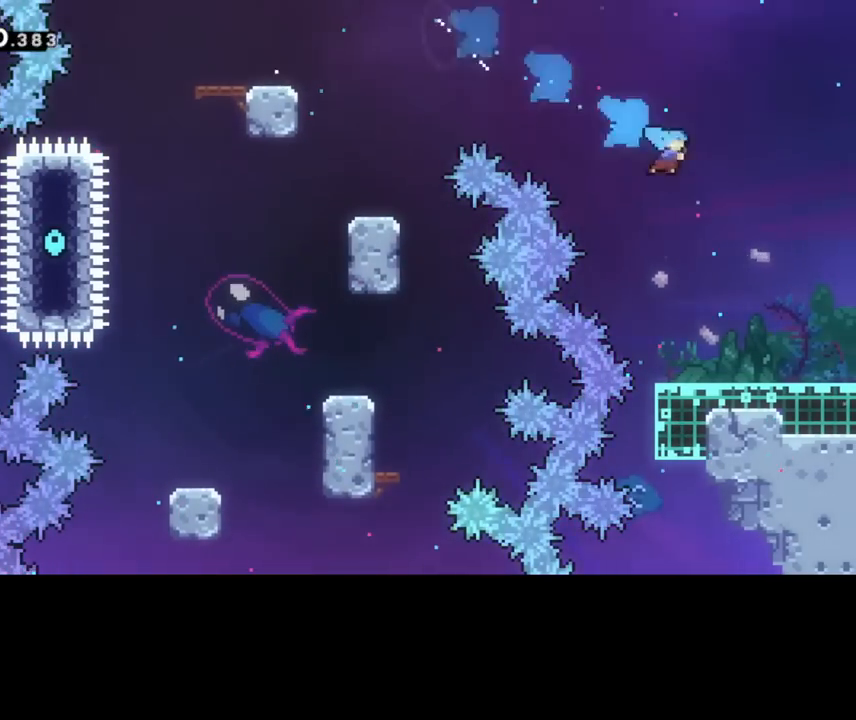
{"keys": ["down", "right"], "events": []}
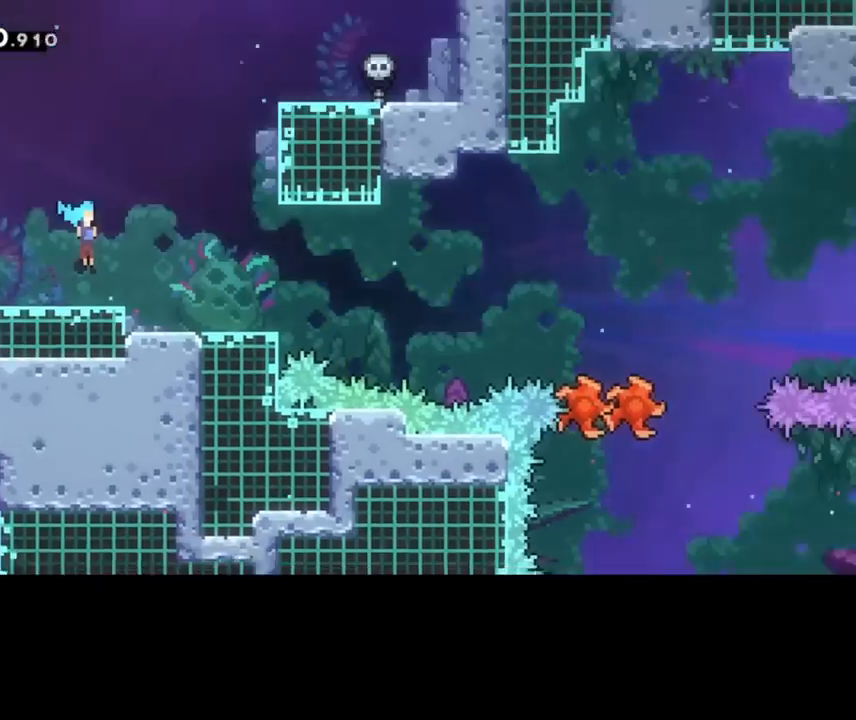
{"keys": [], "events": [[40, "down", "up"], [360, "right", "up"]]}
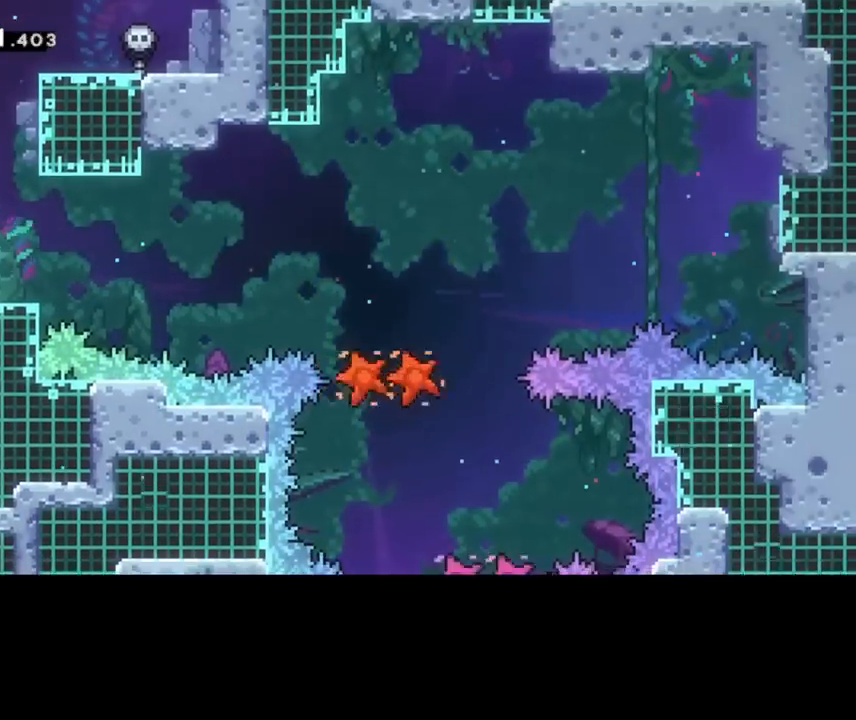
{"keys": ["down", "right"]}
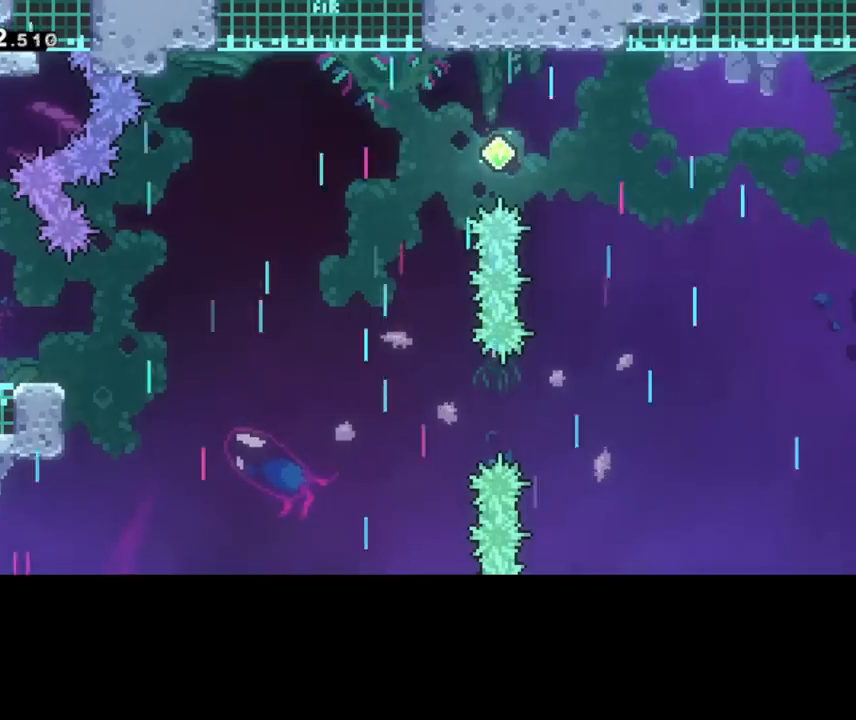
{"keys": ["right"], "events": [[200, "down", "up"]]}
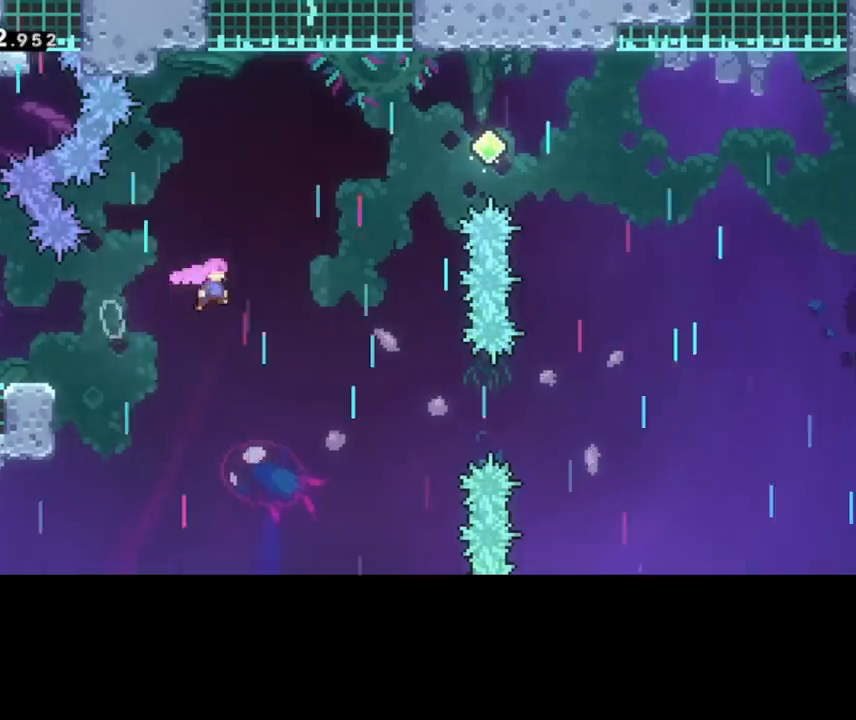
{"keys": ["right"], "events": [[40, "up", "down"], [320, "up", "up"]]}
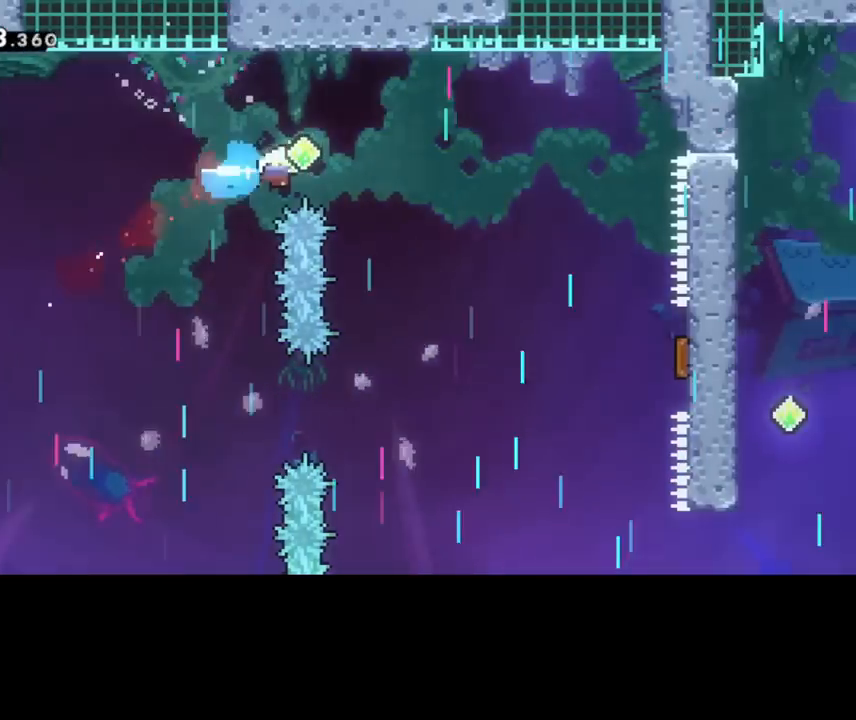
{"keys": ["right"], "events": []}
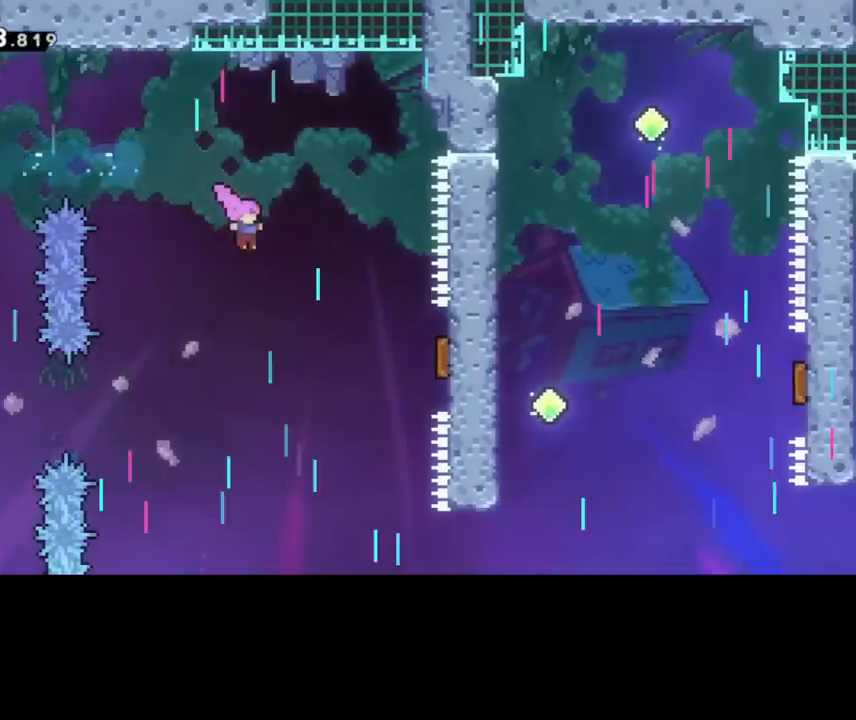
{"keys": [], "events": [[200, "right", "up"]]}
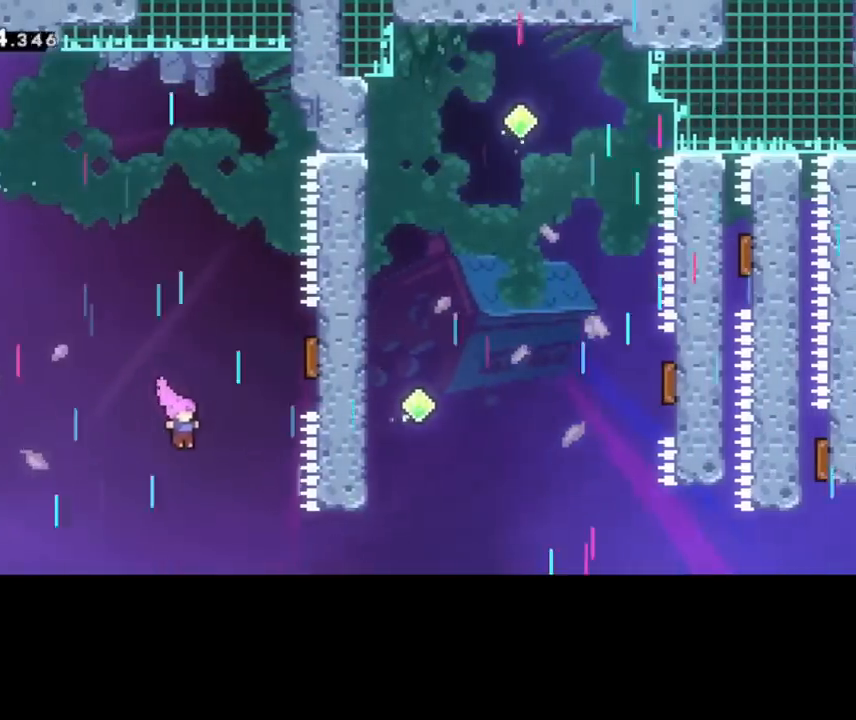
{"keys": ["right"], "events": [[120, "right", "down"]]}
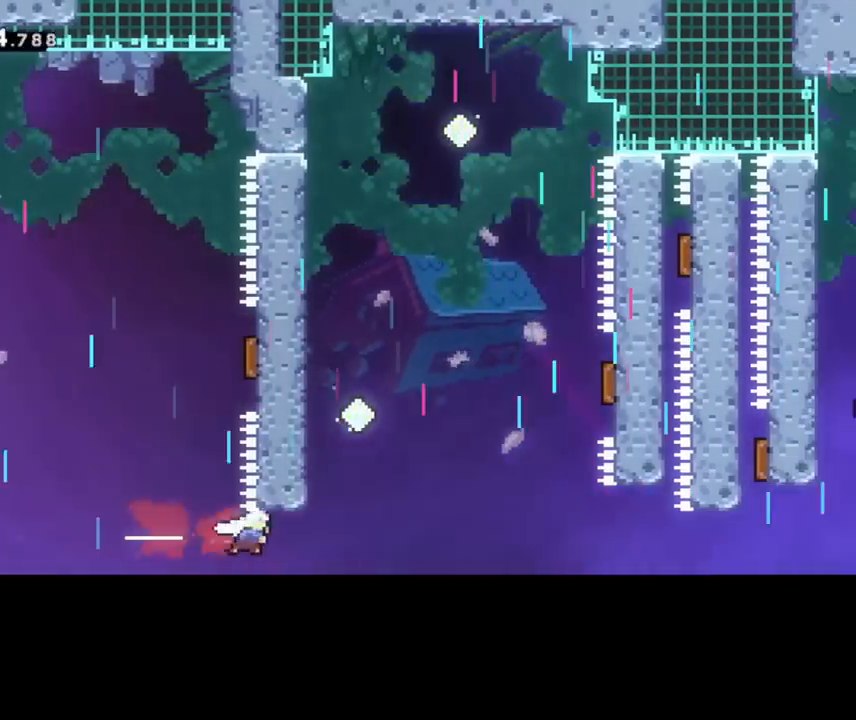
{"keys": ["right"], "events": [[160, "right", "up"], [160, "up", "down"], [280, "right", "down"], [440, "up", "up"]]}
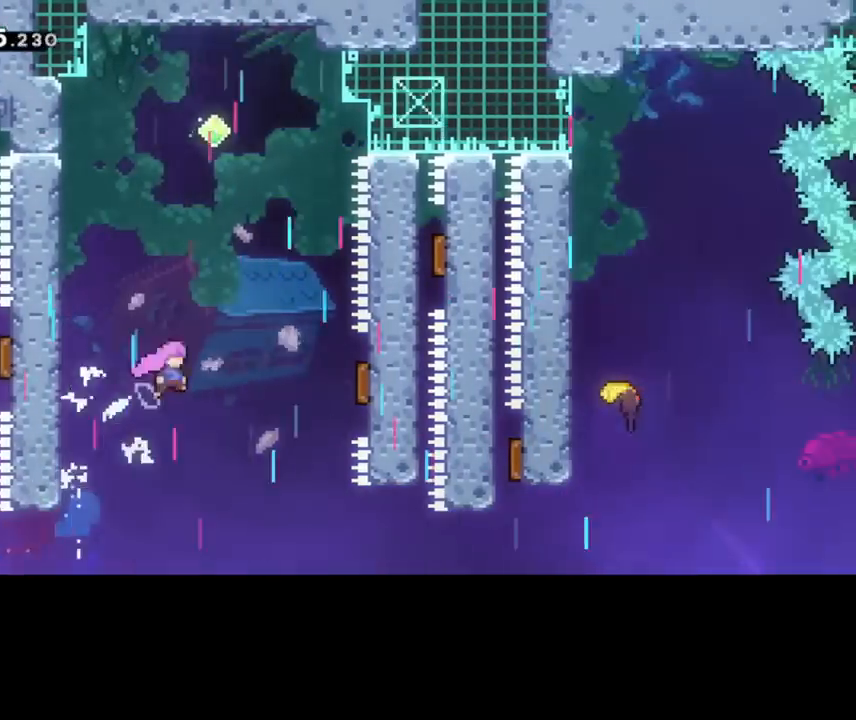
{"keys": ["right"], "events": []}